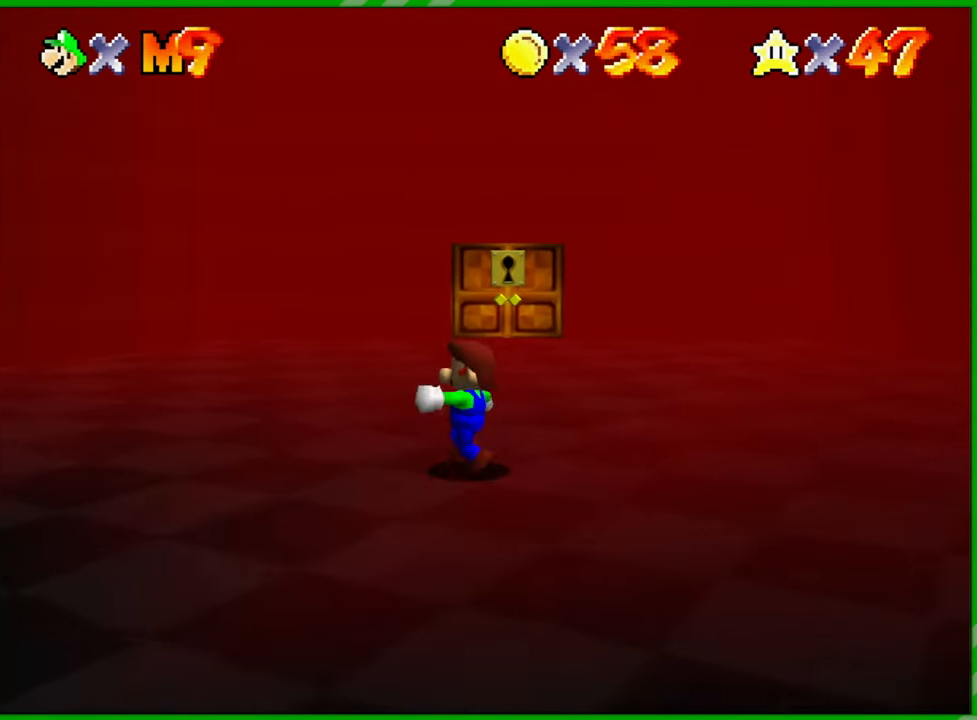
Gameplay with a controller (Nintendo layout); each line is a JSON object with the inputs held at the frame after it. "events" lists button and stick changes between this image and that frame as [ms after this image, input, new state], when the widget could be followed in between. Not read: L1 L3 R1 R3 X Y Z.
{"buttons": [], "left_stick": "up", "events": [[50, "C_RIGHT", "down"], [83, "left_stick", "down-left"], [183, "C_RIGHT", "up"], [217, "left_stick", "left"], [350, "left_stick", "up-left"], [467, "left_stick", "up"]]}
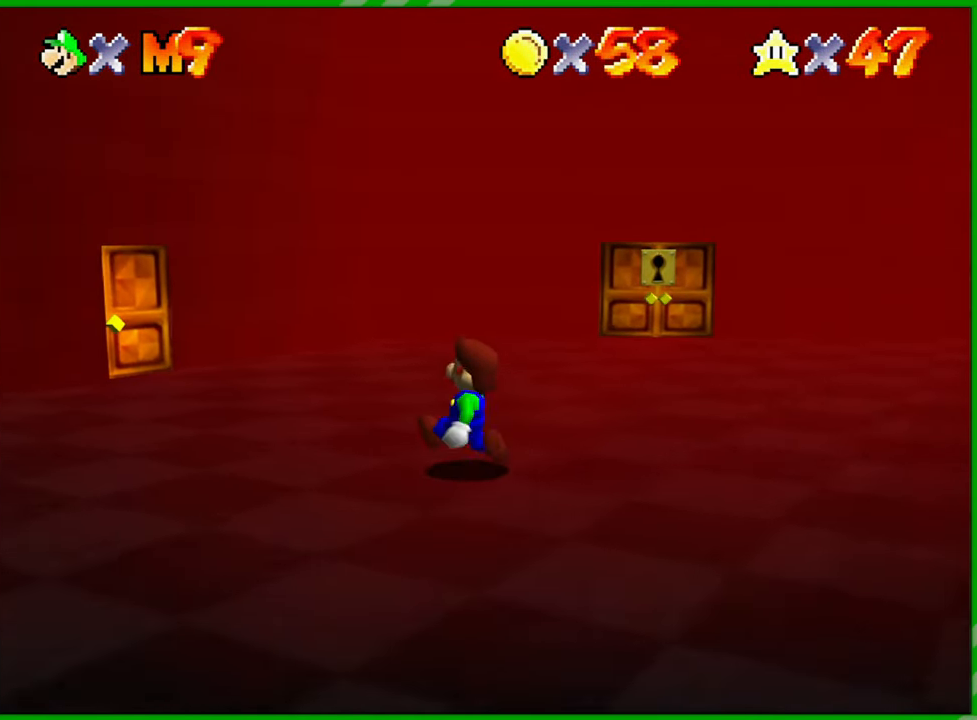
{"buttons": [], "left_stick": "center", "events": [[100, "C_RIGHT", "down"], [150, "left_stick", "center"], [233, "C_RIGHT", "up"]]}
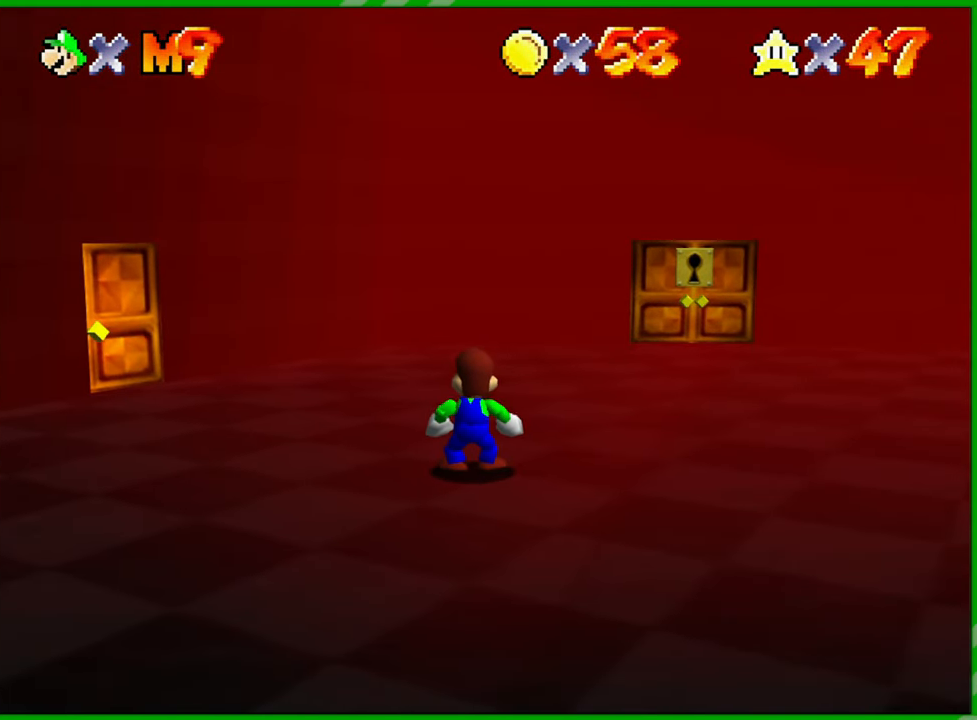
{"buttons": [], "left_stick": "right", "events": [[200, "left_stick", "right"], [317, "C_LEFT", "down"], [450, "C_LEFT", "up"]]}
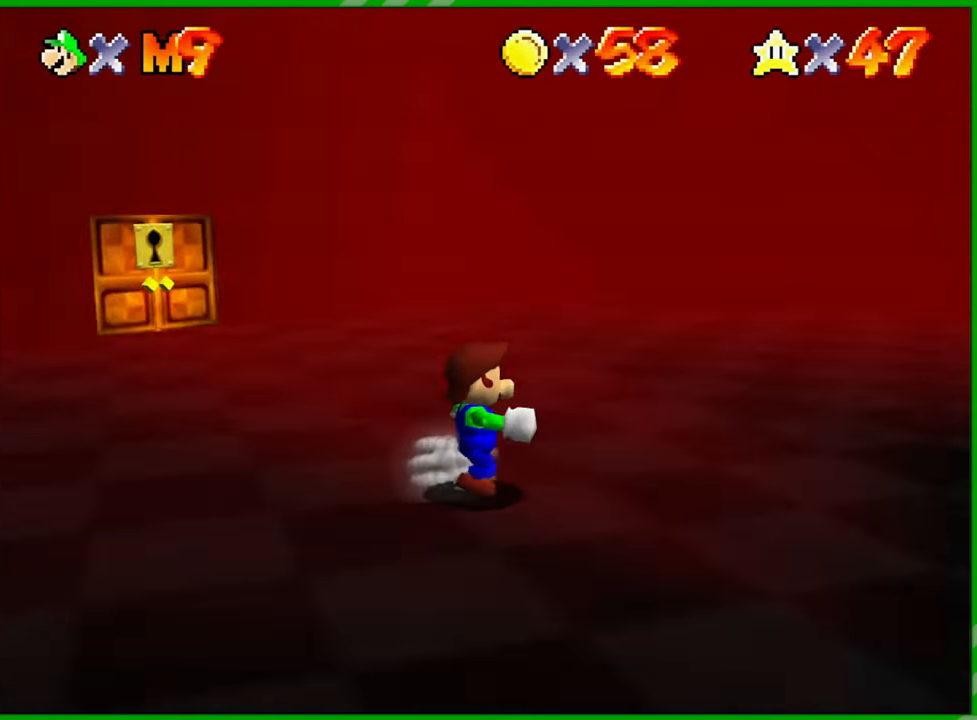
{"buttons": [], "left_stick": "up-right", "events": [[33, "C_LEFT", "down"], [167, "C_LEFT", "up"], [300, "left_stick", "up-right"]]}
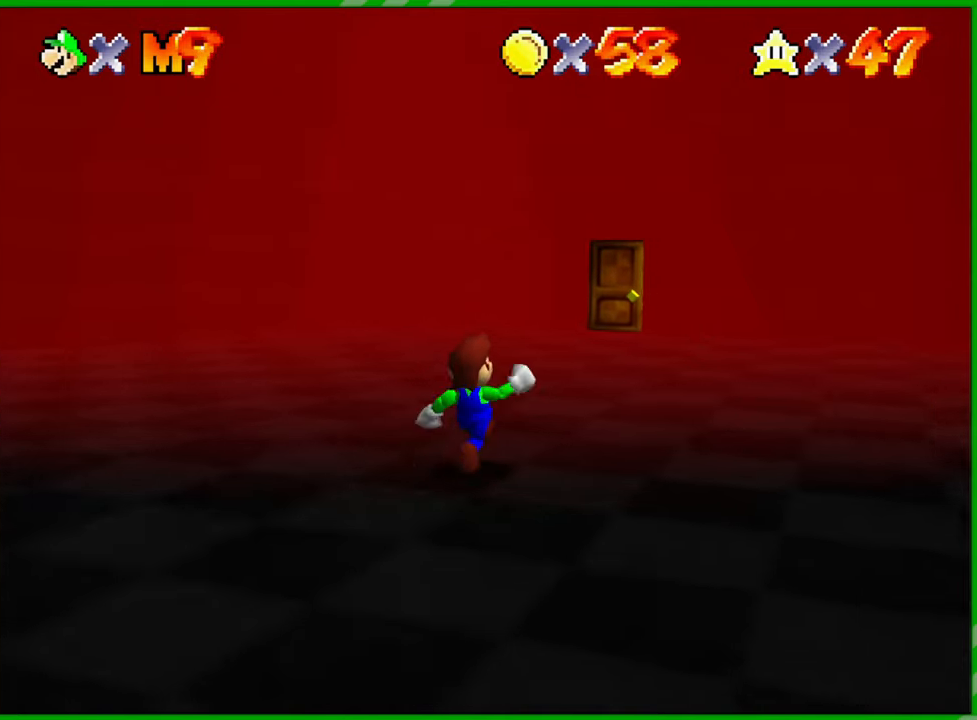
{"buttons": [], "left_stick": "up-right", "events": []}
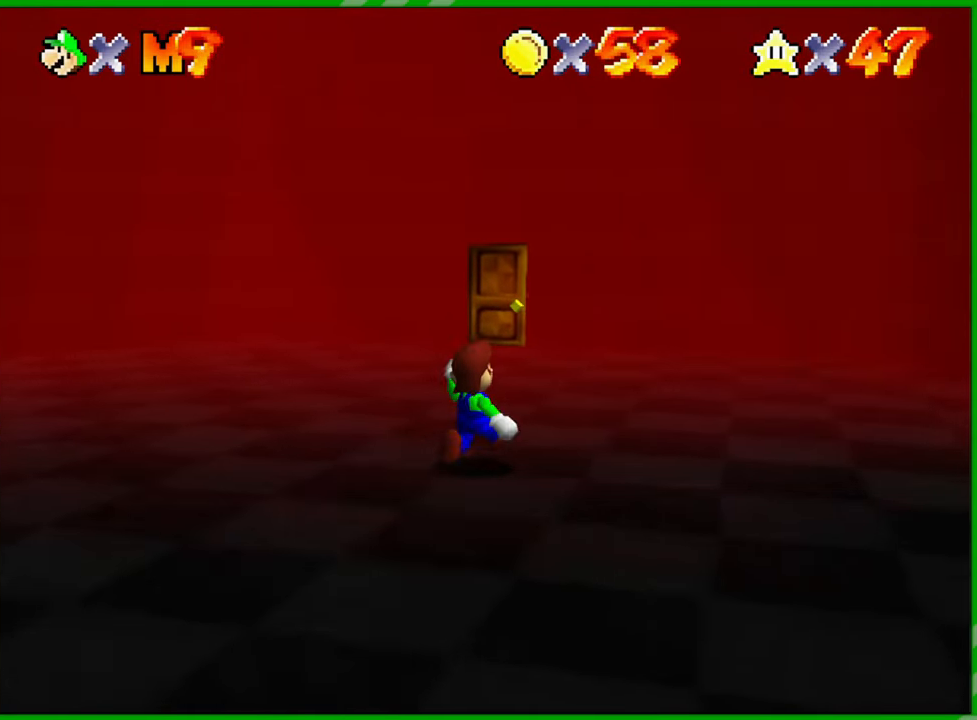
{"buttons": [], "left_stick": "down-right", "events": [[150, "left_stick", "right"], [167, "C_LEFT", "down"], [267, "left_stick", "down-right"], [283, "C_LEFT", "up"], [367, "C_LEFT", "down"], [500, "C_LEFT", "up"]]}
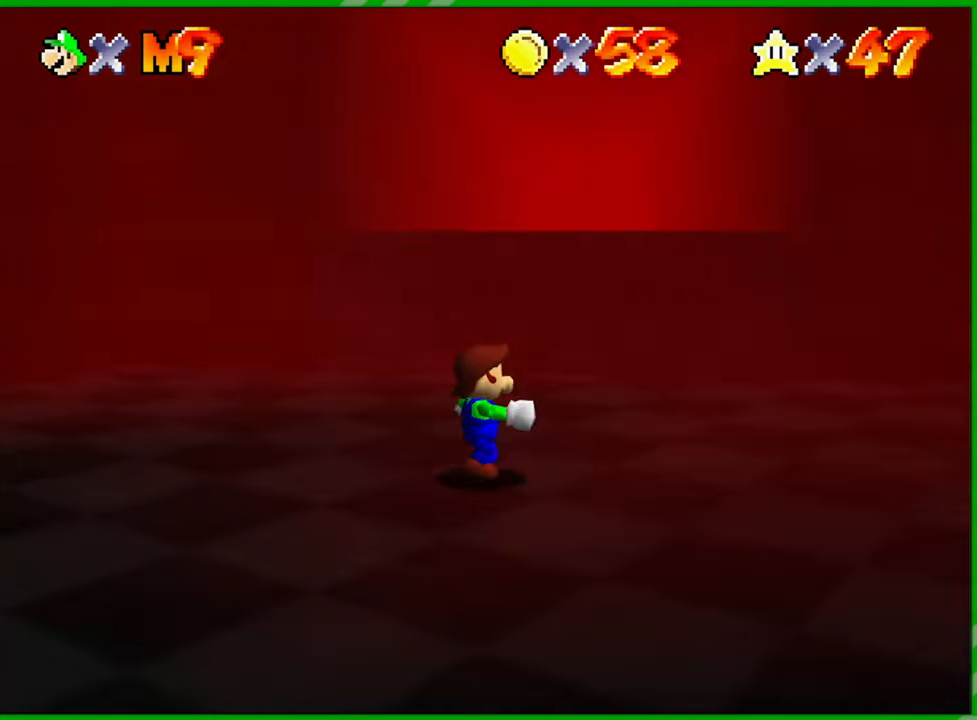
{"buttons": [], "left_stick": "up-left", "events": [[67, "C_LEFT", "down"], [150, "C_LEFT", "up"], [183, "left_stick", "up"], [367, "left_stick", "up-left"], [400, "C_RIGHT", "down"], [483, "C_RIGHT", "up"]]}
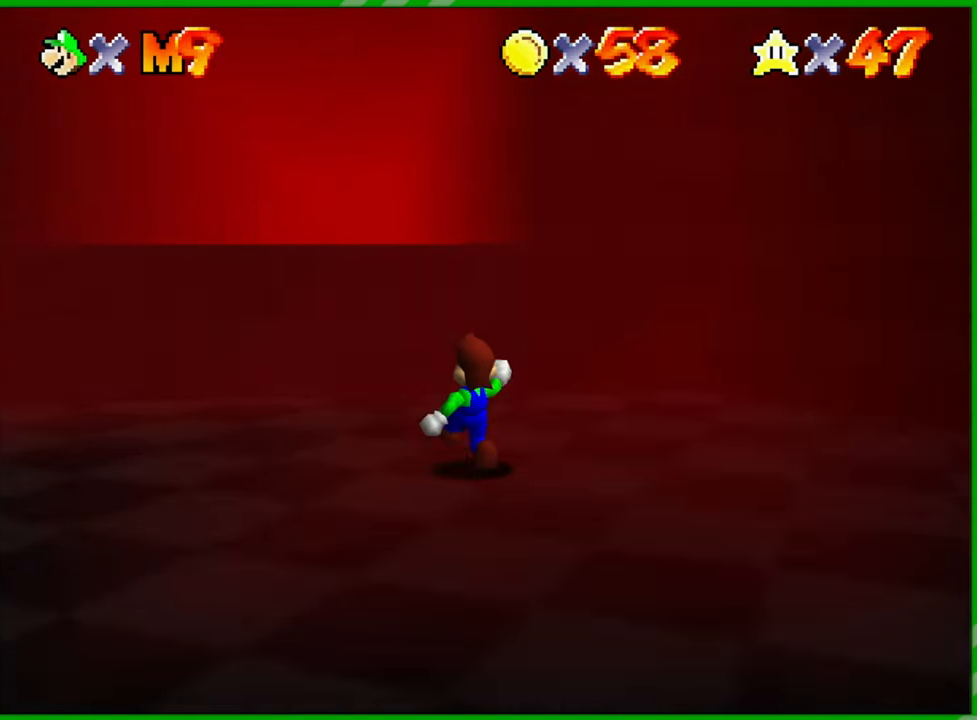
{"buttons": [], "left_stick": "center", "events": [[100, "left_stick", "center"]]}
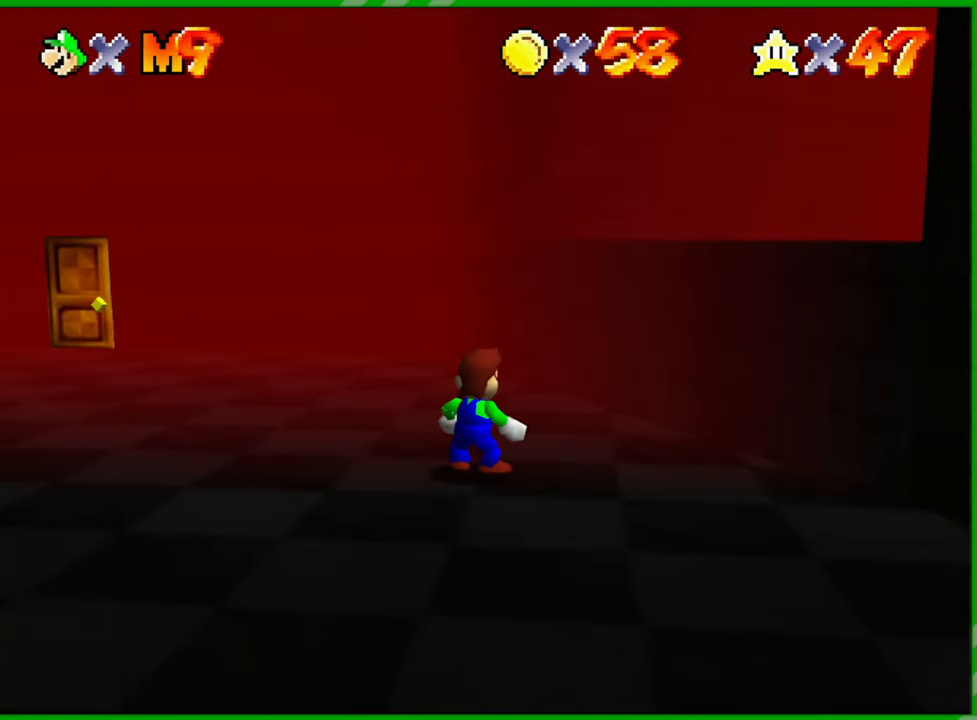
{"buttons": [], "left_stick": "center", "events": []}
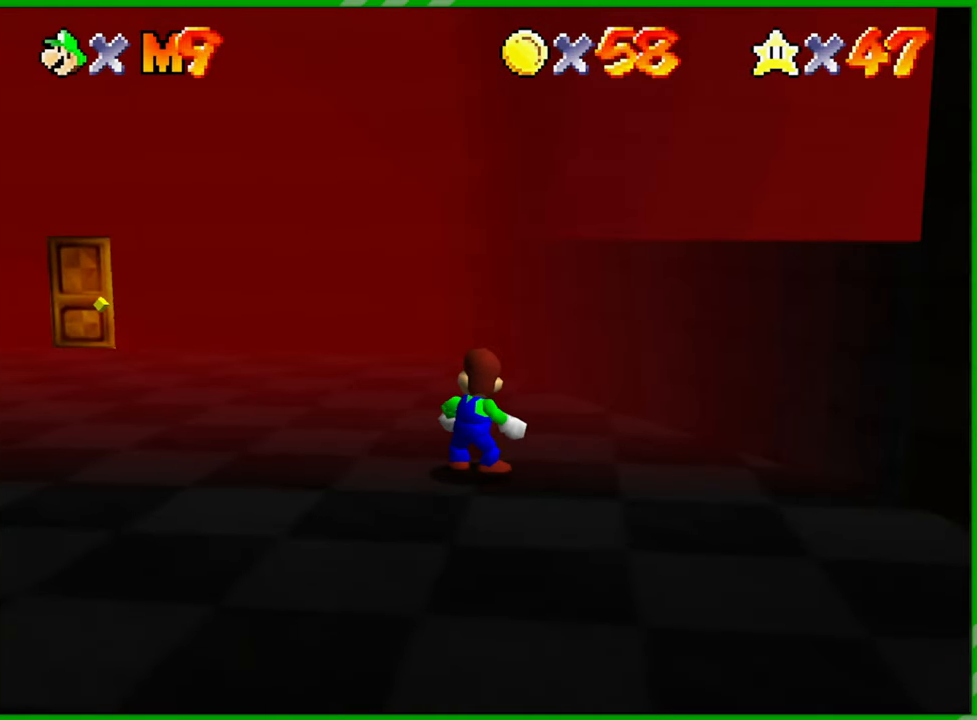
{"buttons": [], "left_stick": "center", "events": []}
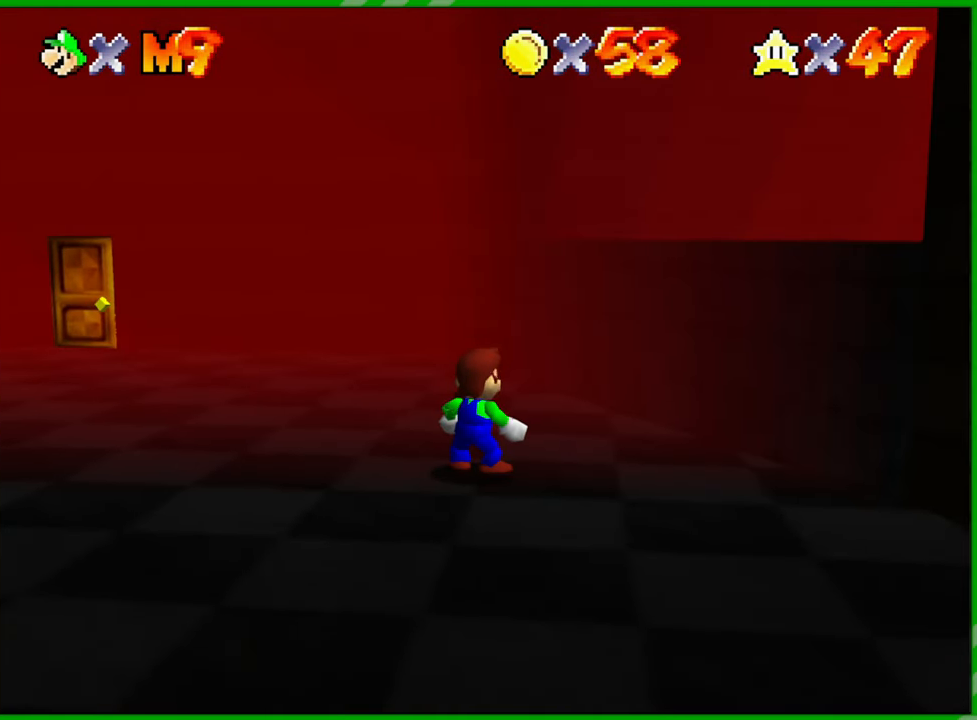
{"buttons": [], "left_stick": "center", "events": []}
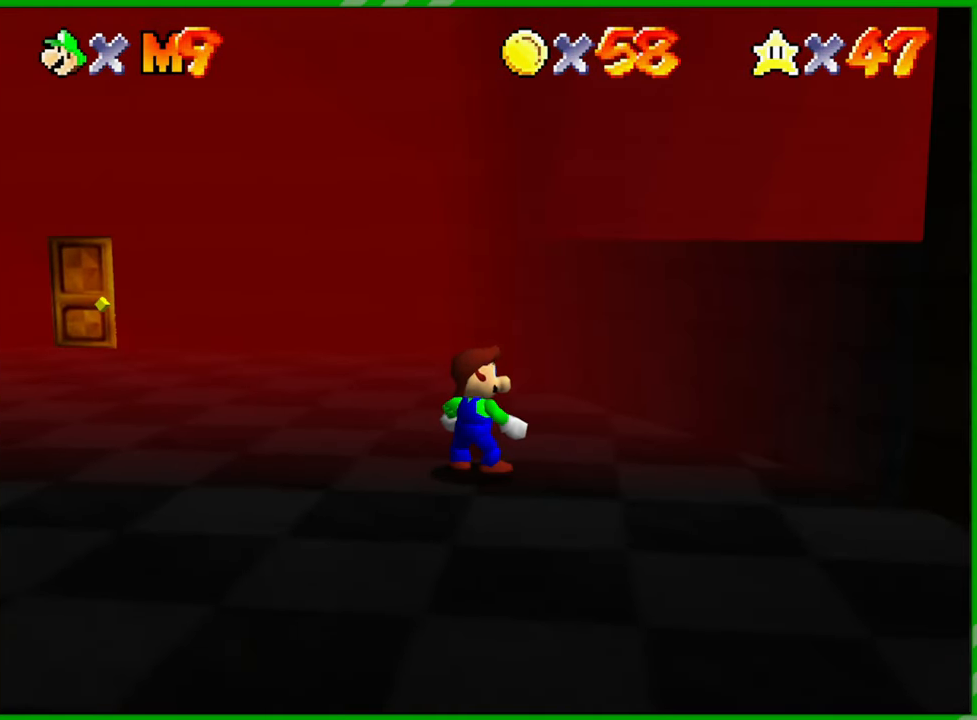
{"buttons": [], "left_stick": "center", "events": []}
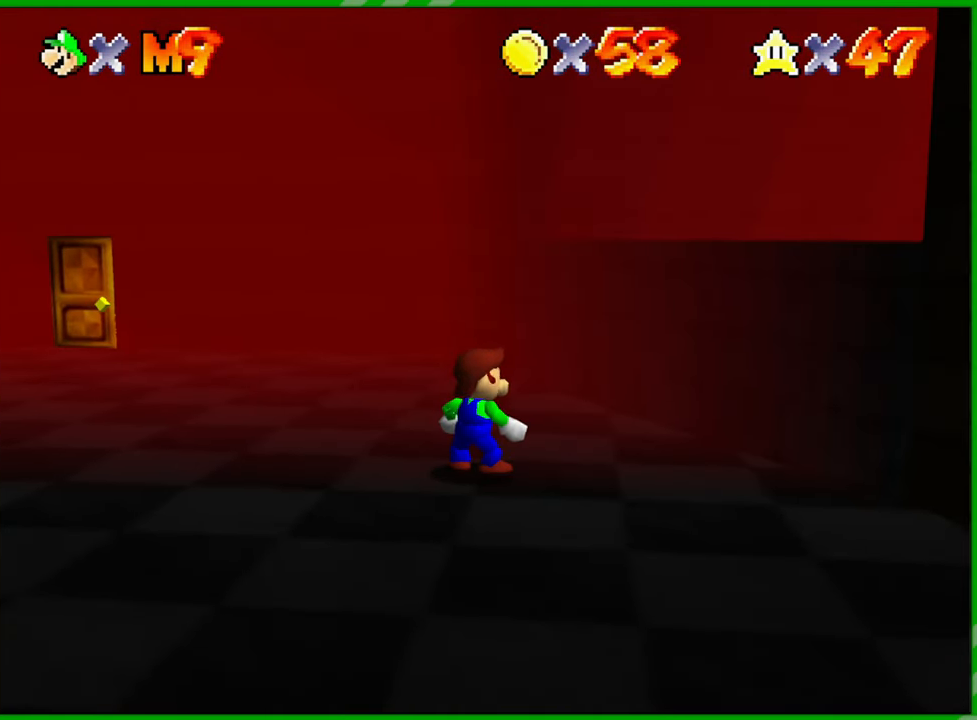
{"buttons": [], "left_stick": "up-left", "events": [[233, "left_stick", "up-left"]]}
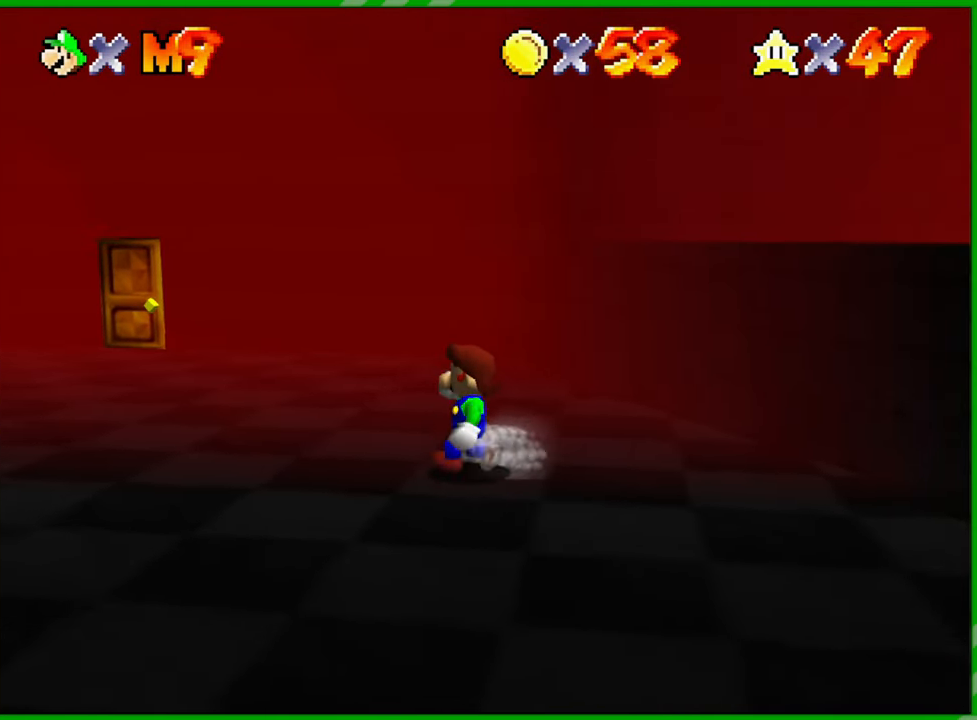
{"buttons": [], "left_stick": "up-left", "events": []}
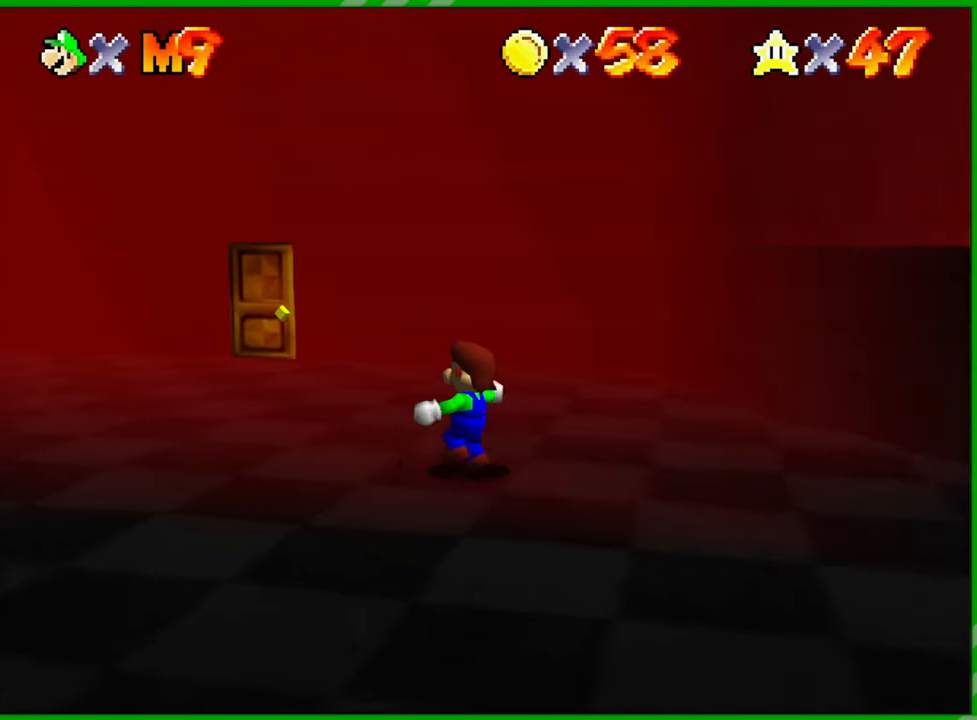
{"buttons": [], "left_stick": "up", "events": [[417, "left_stick", "up"]]}
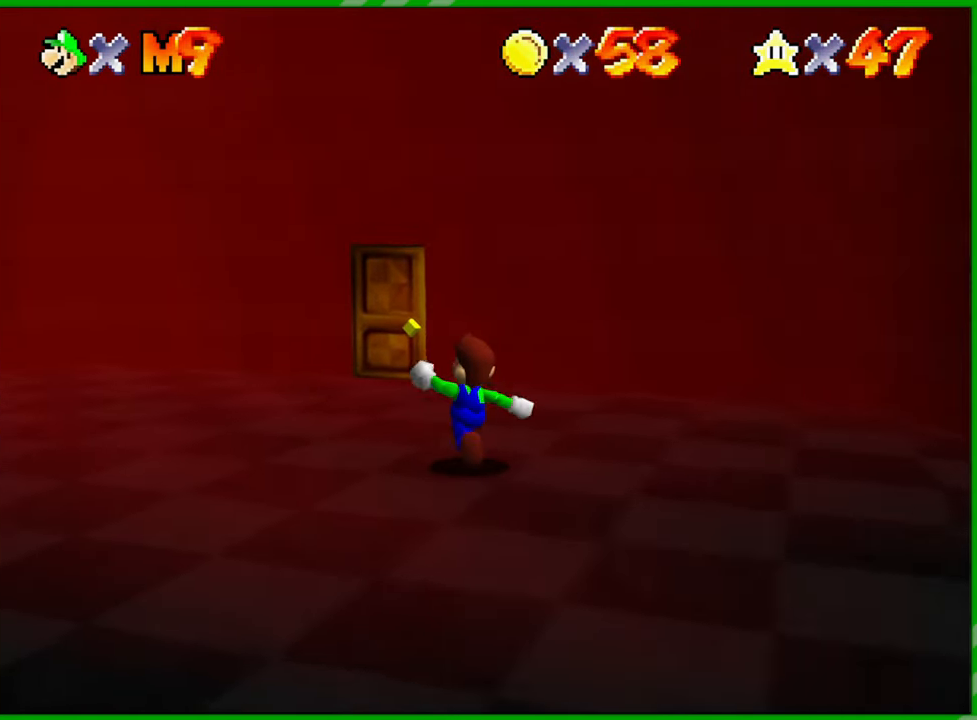
{"buttons": [], "left_stick": "up", "events": []}
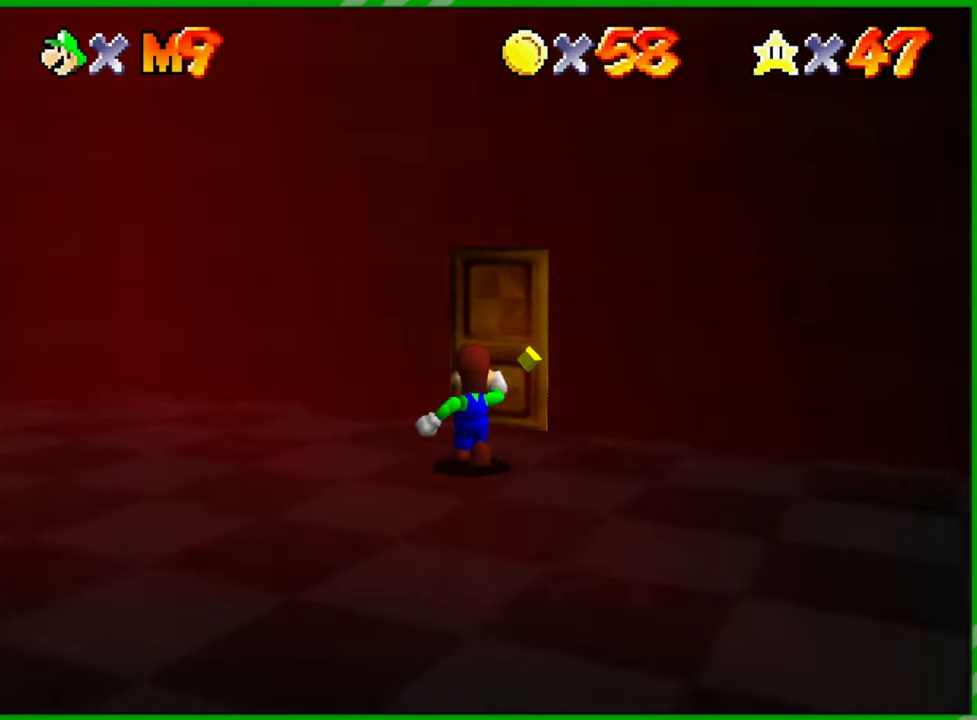
{"buttons": [], "left_stick": "up", "events": []}
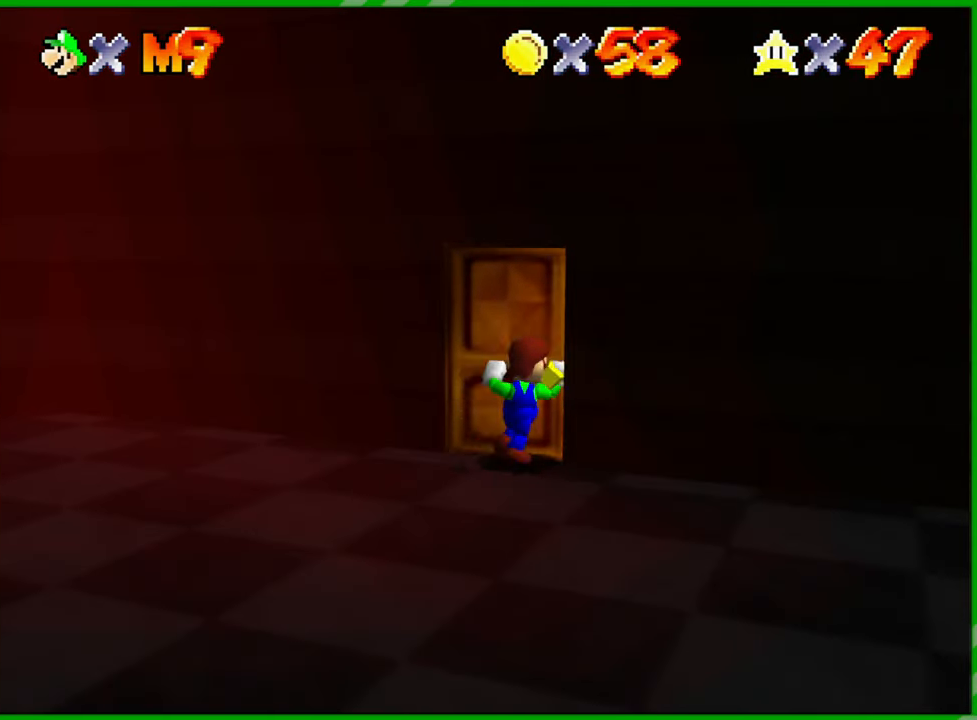
{"buttons": [], "left_stick": "center", "events": [[67, "left_stick", "center"]]}
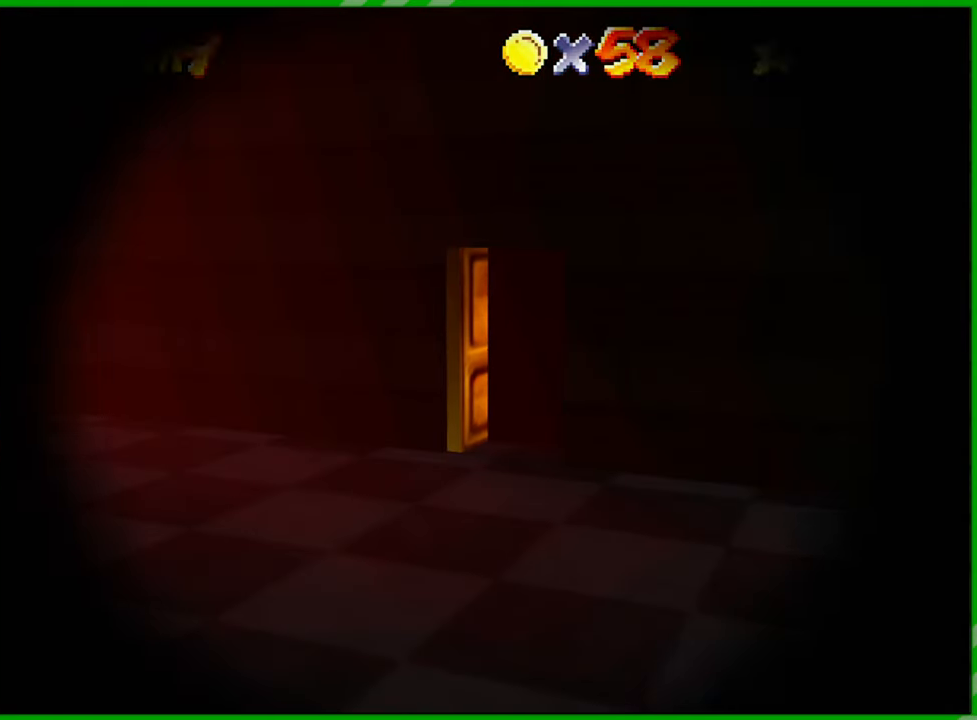
{"buttons": [], "left_stick": "center", "events": []}
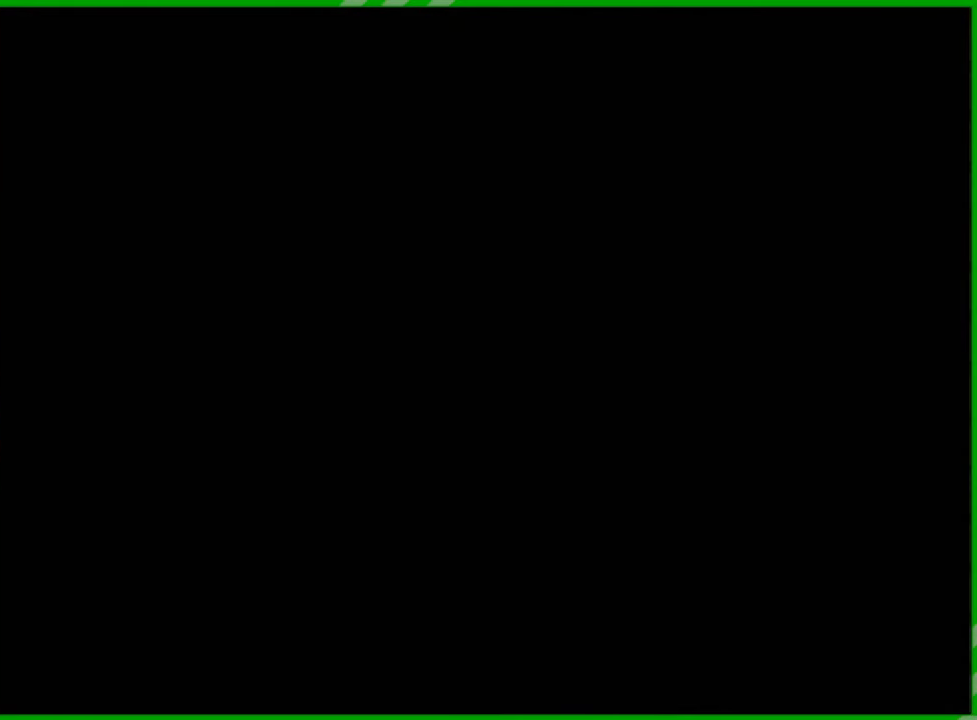
{"buttons": [], "left_stick": "center", "events": []}
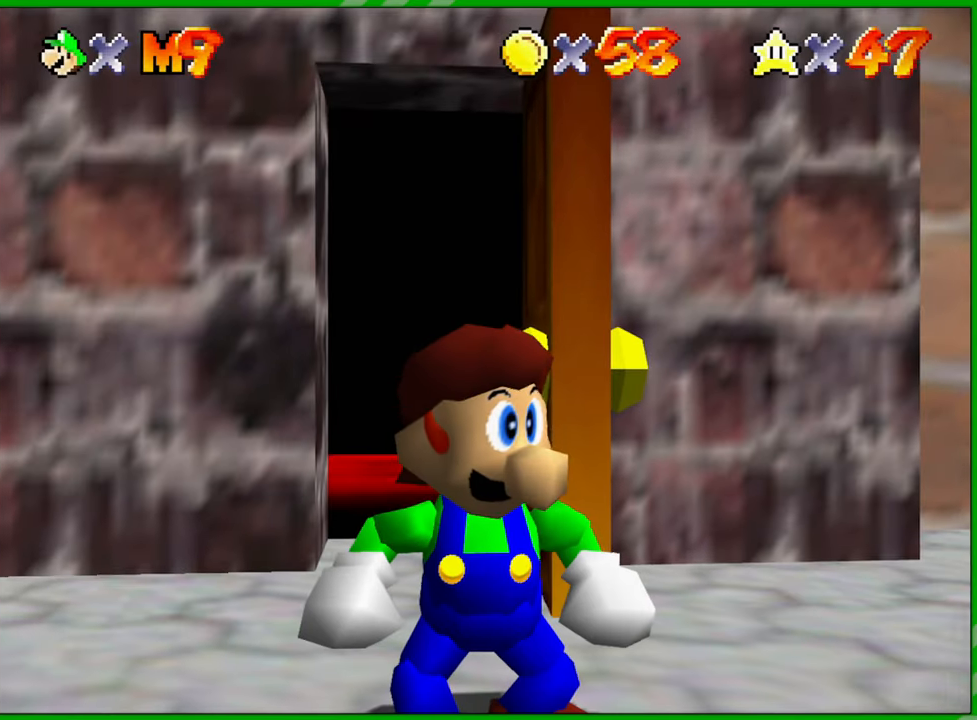
{"buttons": [], "left_stick": "right", "events": [[433, "left_stick", "right"]]}
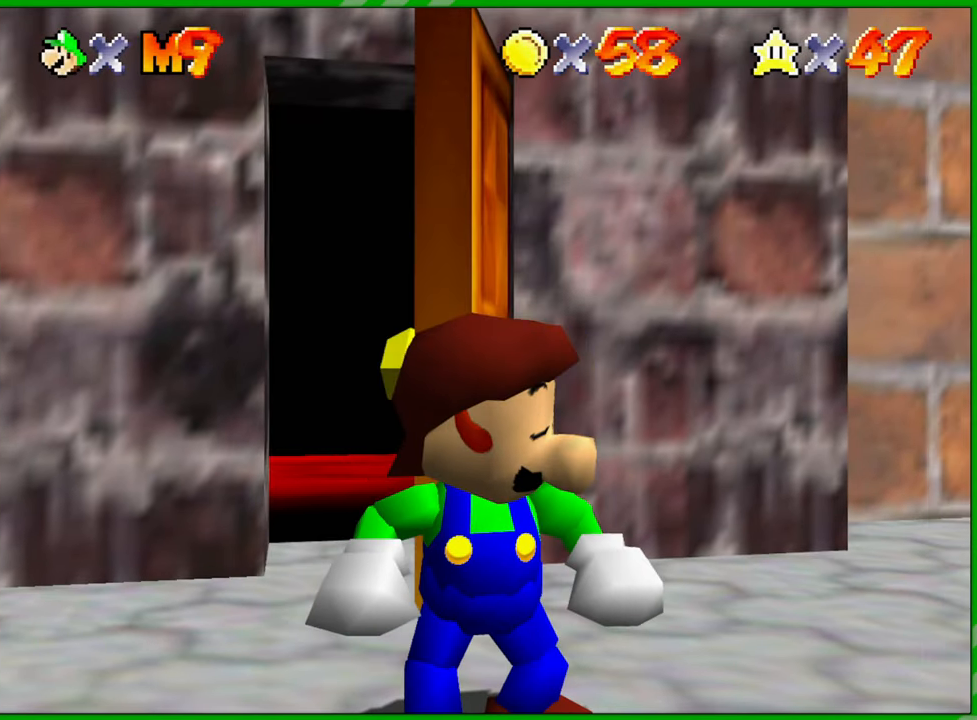
{"buttons": [], "left_stick": "right", "events": [[67, "C_LEFT", "down"], [200, "C_LEFT", "up"], [300, "C_LEFT", "down"], [433, "C_LEFT", "up"]]}
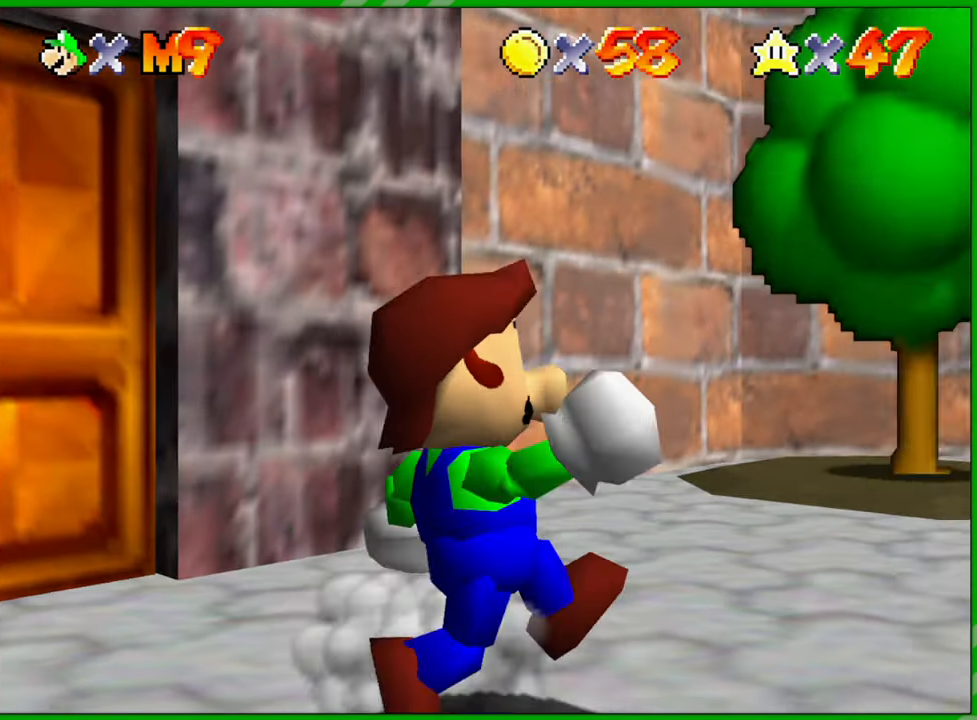
{"buttons": [], "left_stick": "up-right", "events": [[17, "C_LEFT", "down"], [133, "C_LEFT", "up"], [217, "C_LEFT", "down"], [250, "left_stick", "up-right"], [333, "C_LEFT", "up"]]}
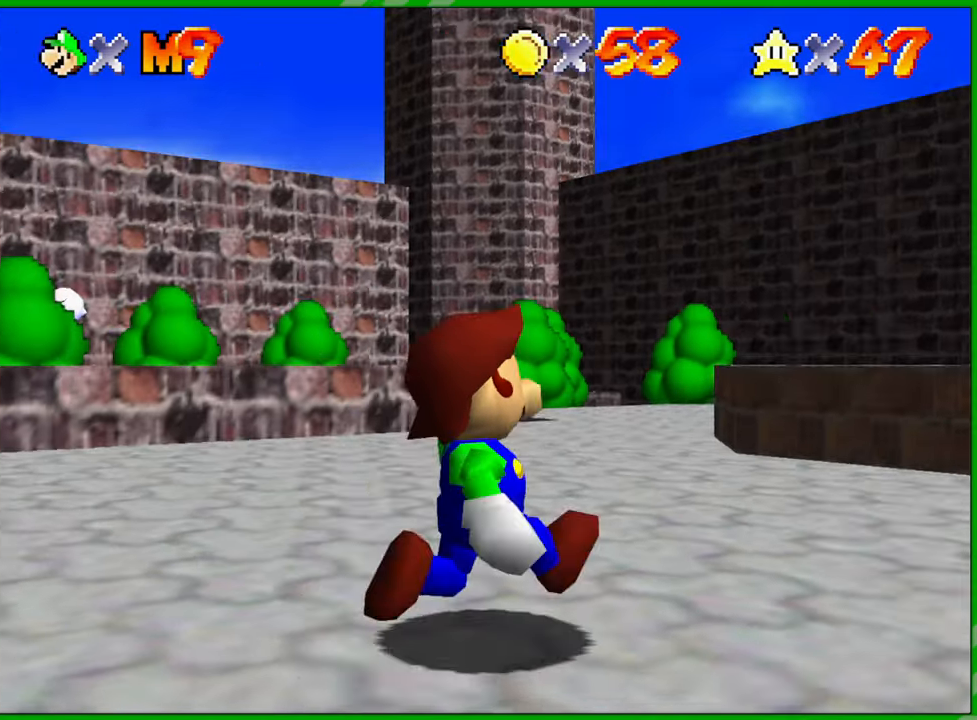
{"buttons": [], "left_stick": "up", "events": [[183, "left_stick", "up"]]}
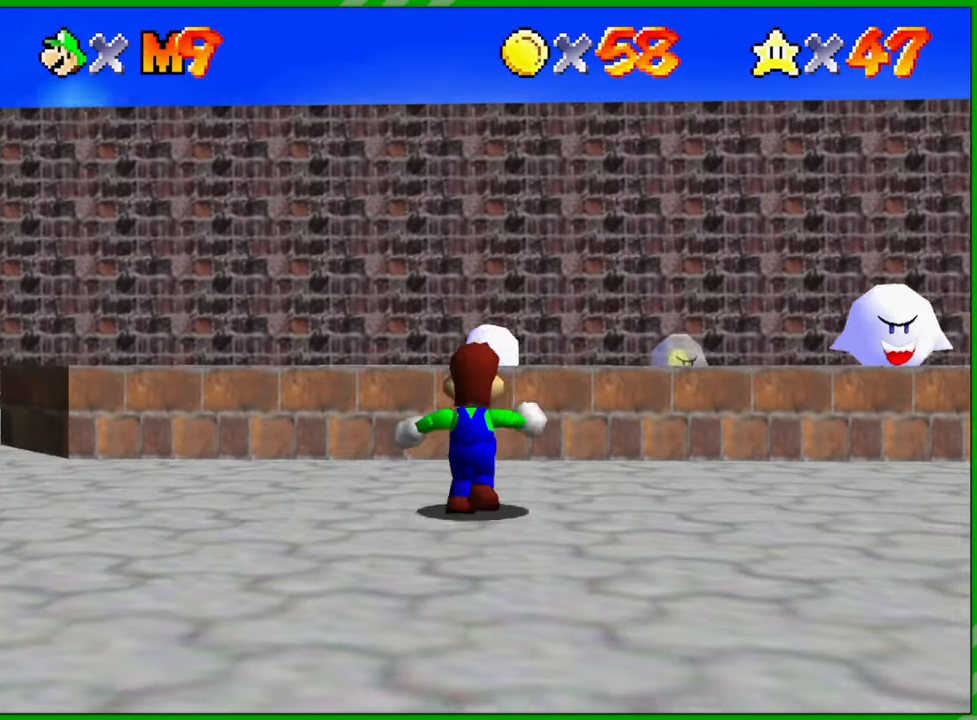
{"buttons": [], "left_stick": "up", "events": [[167, "A", "down"], [450, "A", "up"]]}
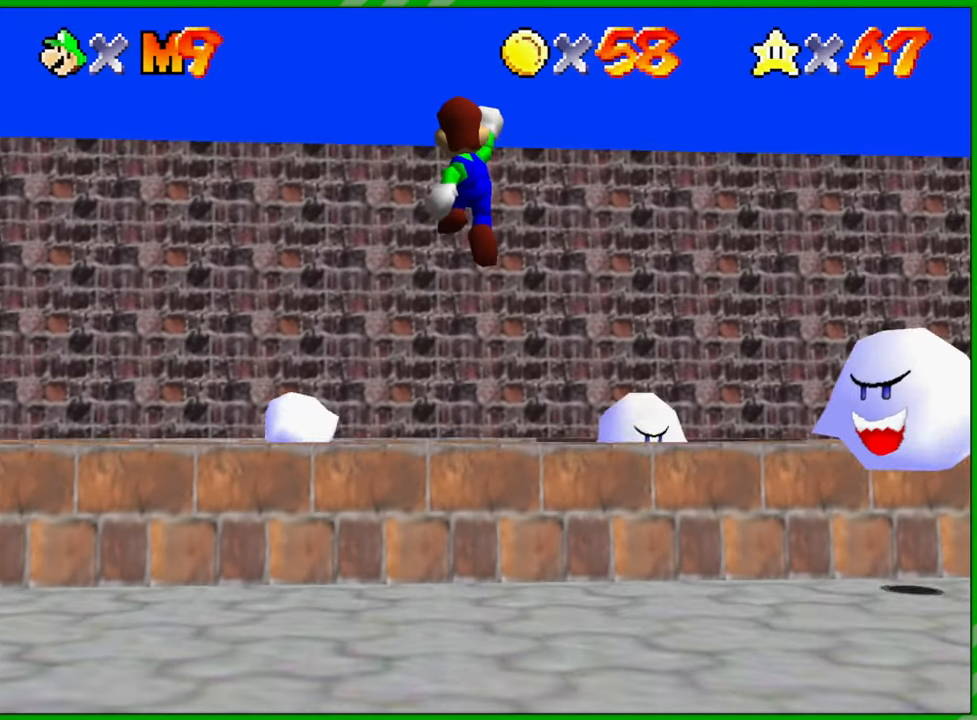
{"buttons": [], "left_stick": "up", "events": [[133, "left_stick", "down-left"], [317, "left_stick", "up-left"], [383, "left_stick", "up"]]}
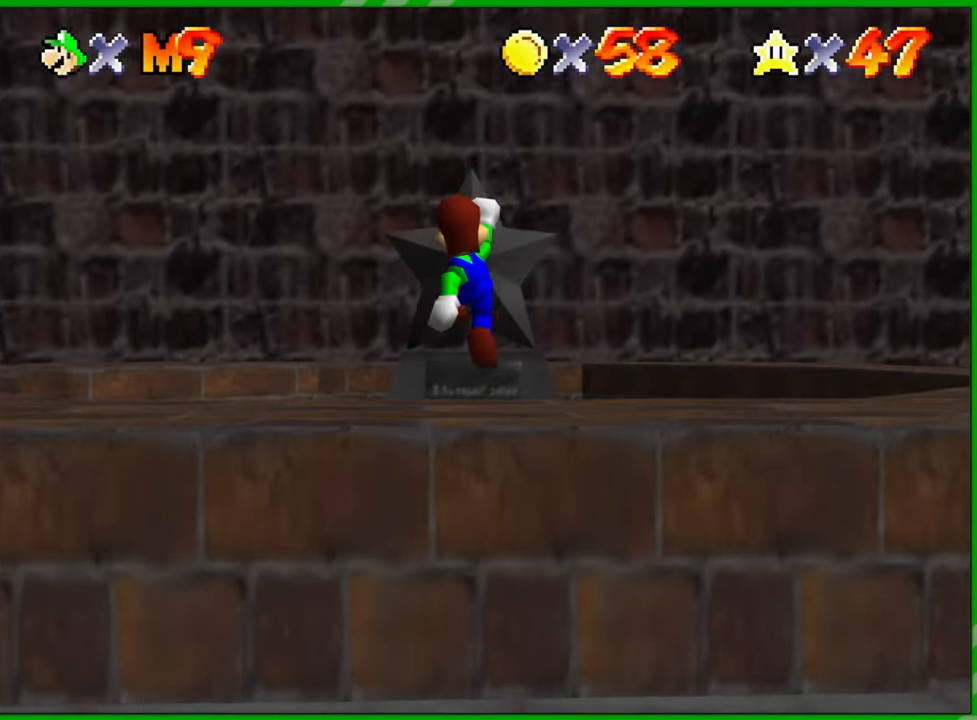
{"buttons": [], "left_stick": "down-left", "events": [[100, "left_stick", "up-left"], [283, "left_stick", "left"], [483, "left_stick", "down-left"]]}
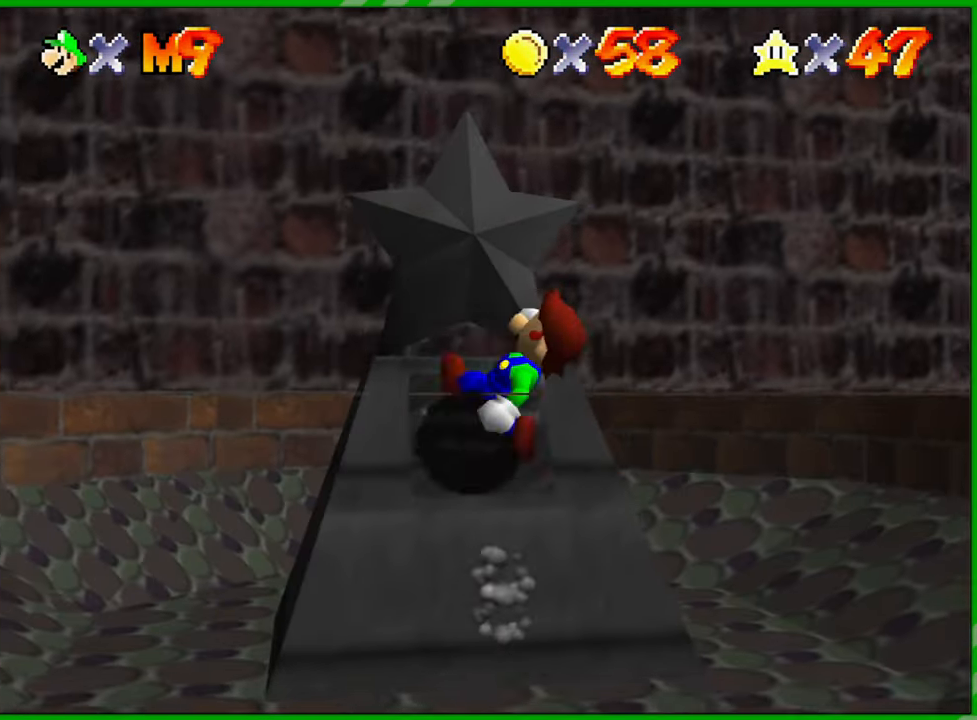
{"buttons": ["A"], "left_stick": "left", "events": [[450, "left_stick", "left"], [500, "A", "down"]]}
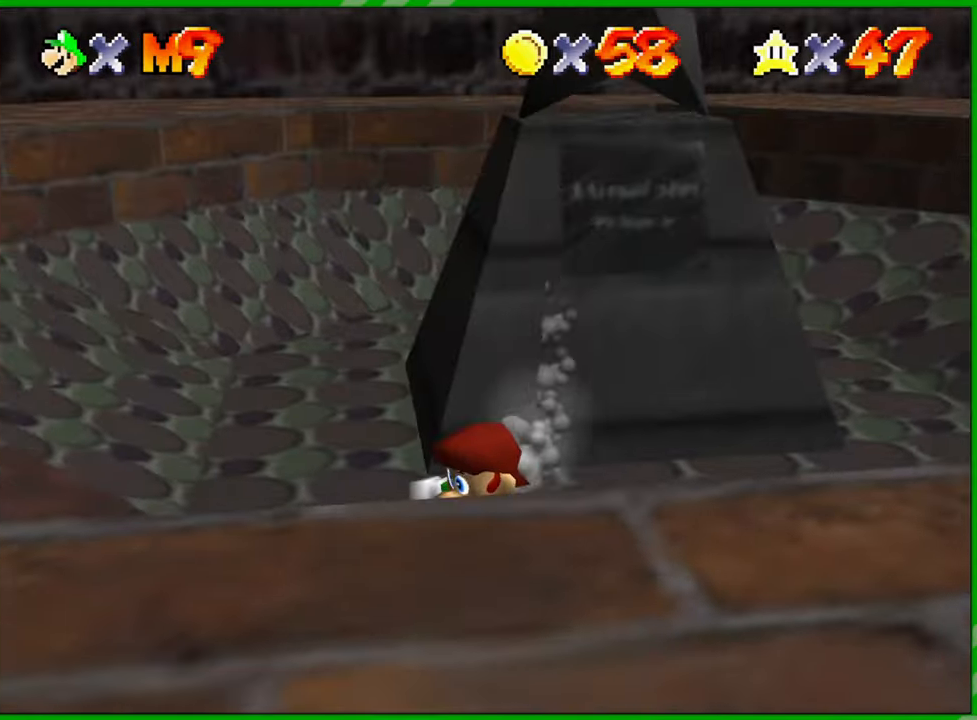
{"buttons": ["A"], "left_stick": "up-left", "events": [[283, "left_stick", "up-left"]]}